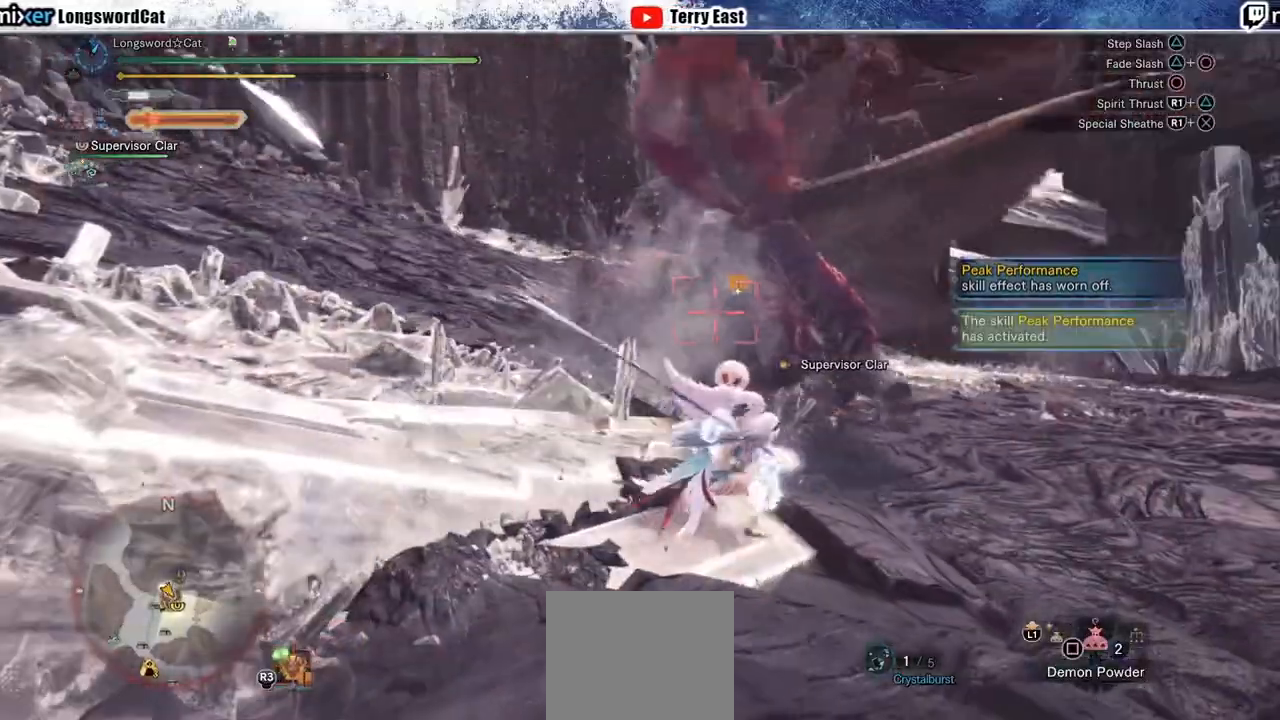
Gameplay with a controller (PlayStation layout); each line is a JSON object with the inputs held at the frame after it (dt_ms = milliseconds from this image to that frame). "events" lists button and stick changes between this image and that frame as [ms after this image, input, new state], when the widget could be followed in between. Not read: CROSS.
{"dt_ms": 500, "buttons": [], "left_stick": "up", "right_stick": "center", "events": [[350, "TRIANGLE", "down"], [383, "TRIANGLE", "up"]]}
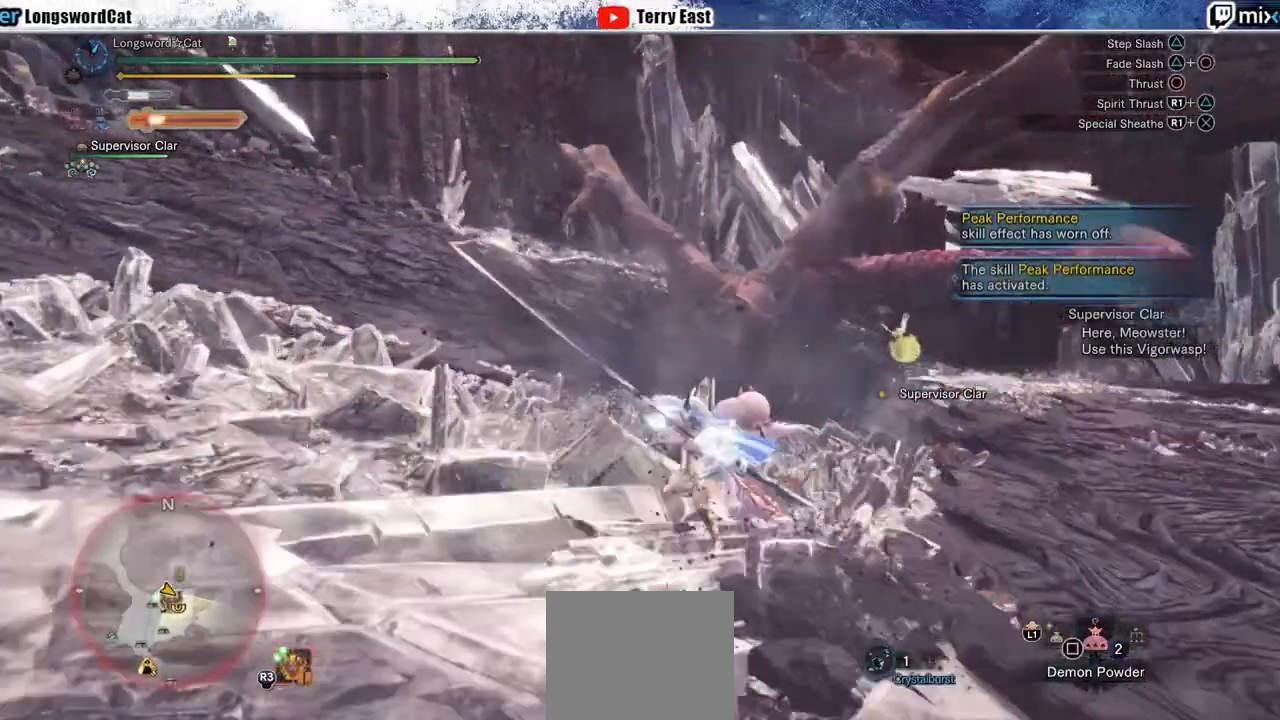
{"dt_ms": 500, "buttons": [], "left_stick": "up", "right_stick": "center", "events": []}
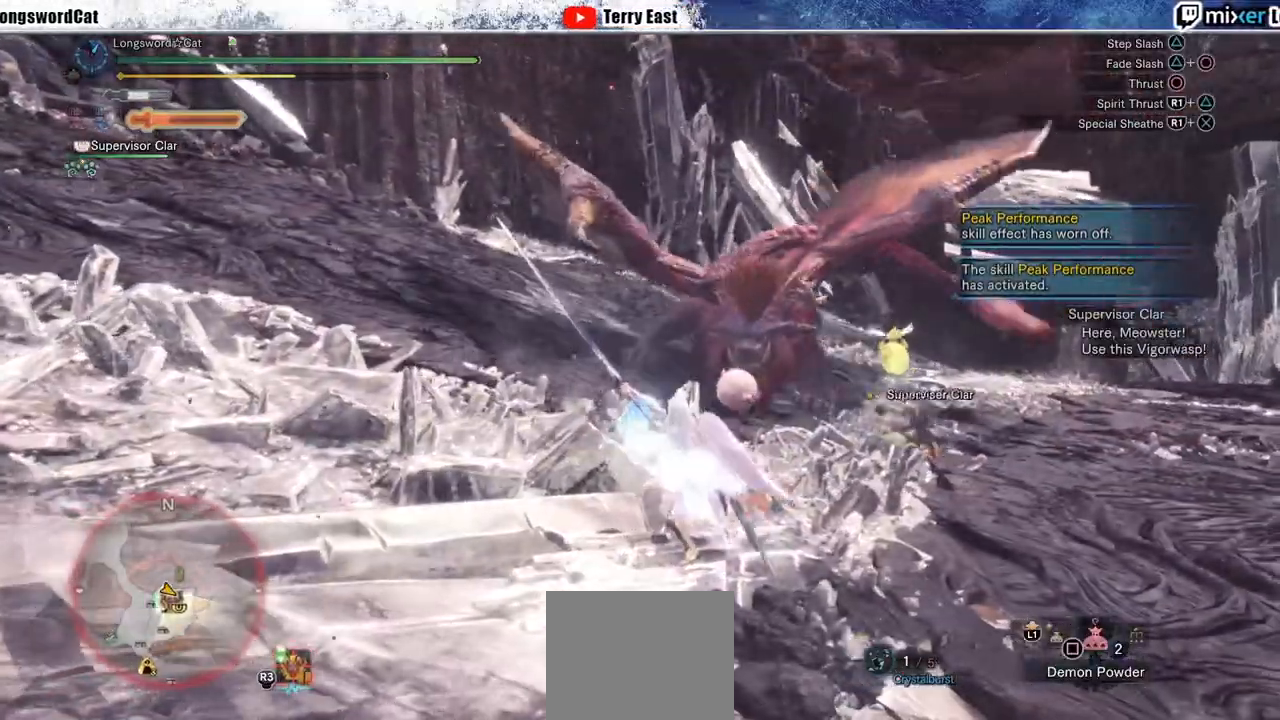
{"dt_ms": 500, "buttons": [], "left_stick": "up", "right_stick": "center", "events": []}
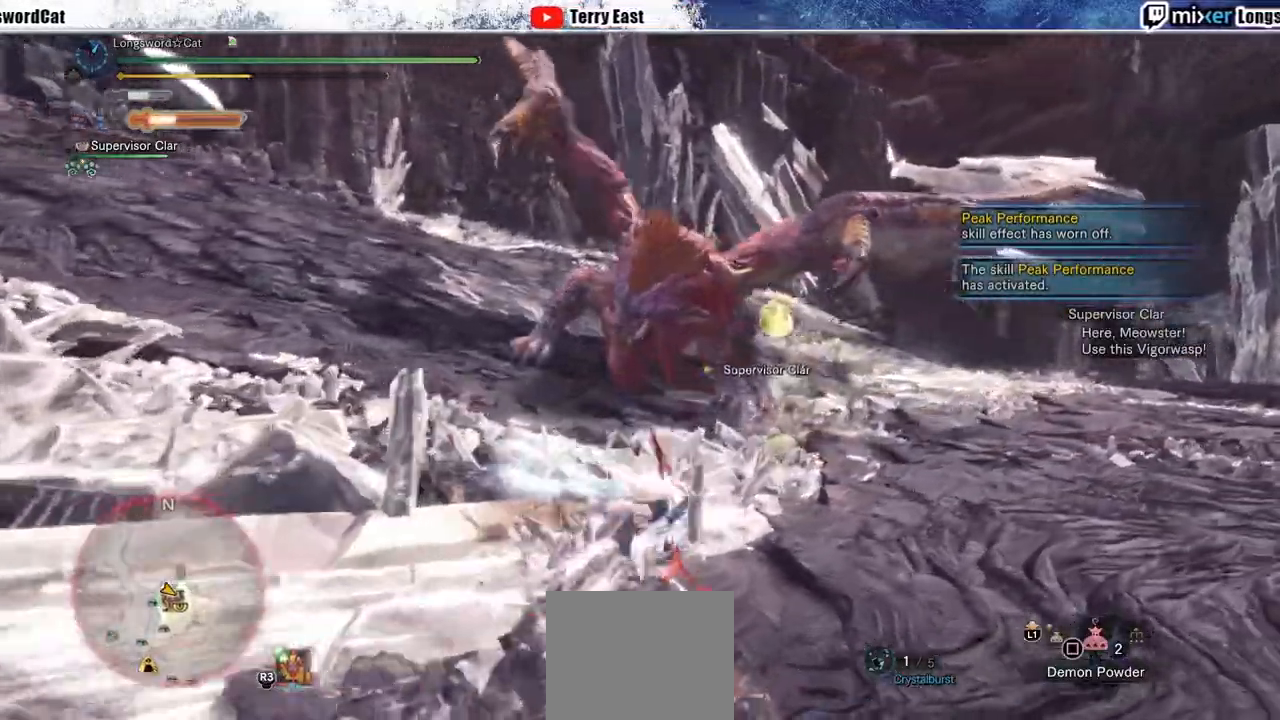
{"dt_ms": 500, "buttons": [], "left_stick": "up", "right_stick": "center", "events": []}
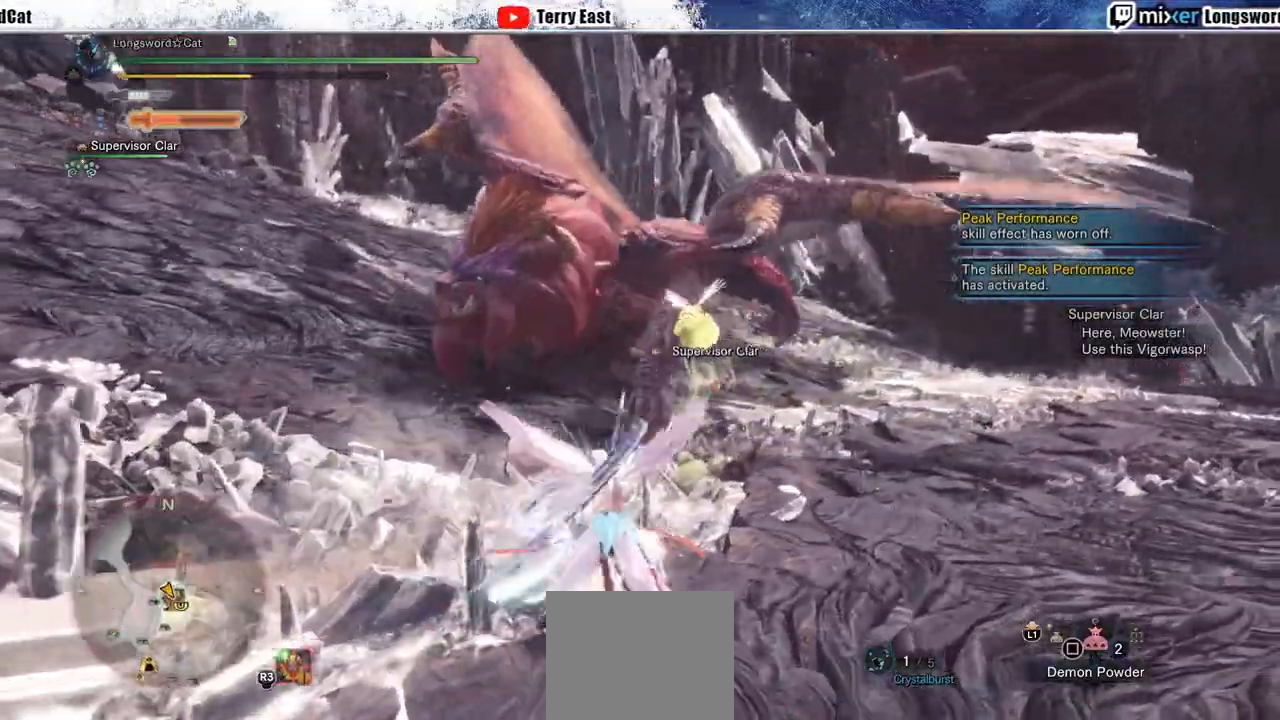
{"dt_ms": 500, "buttons": ["TRIANGLE"], "left_stick": "center", "right_stick": "center", "events": [[150, "TRIANGLE", "down"], [233, "TRIANGLE", "up"], [333, "TRIANGLE", "down"], [417, "TRIANGLE", "up"], [467, "left_stick", "center"], [500, "TRIANGLE", "down"]]}
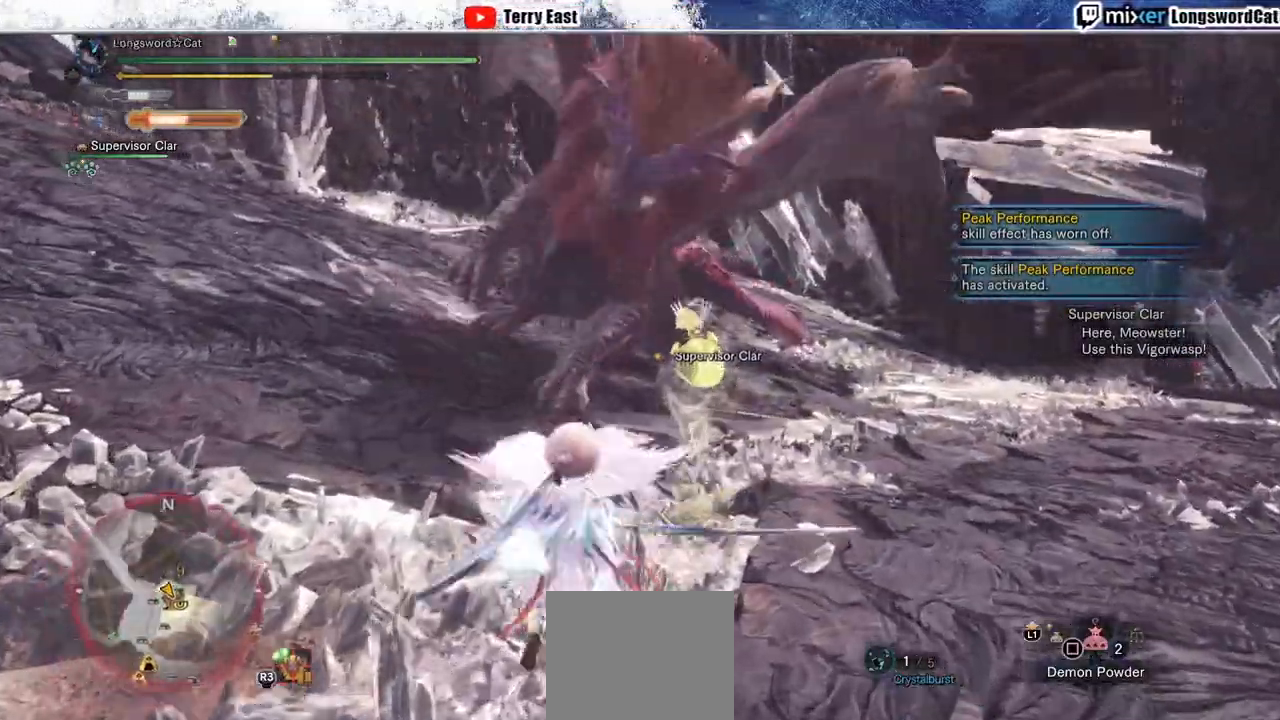
{"dt_ms": 500, "buttons": [], "left_stick": "up", "right_stick": "center", "events": [[100, "TRIANGLE", "up"], [200, "TRIANGLE", "down"], [267, "TRIANGLE", "up"], [417, "left_stick", "up"]]}
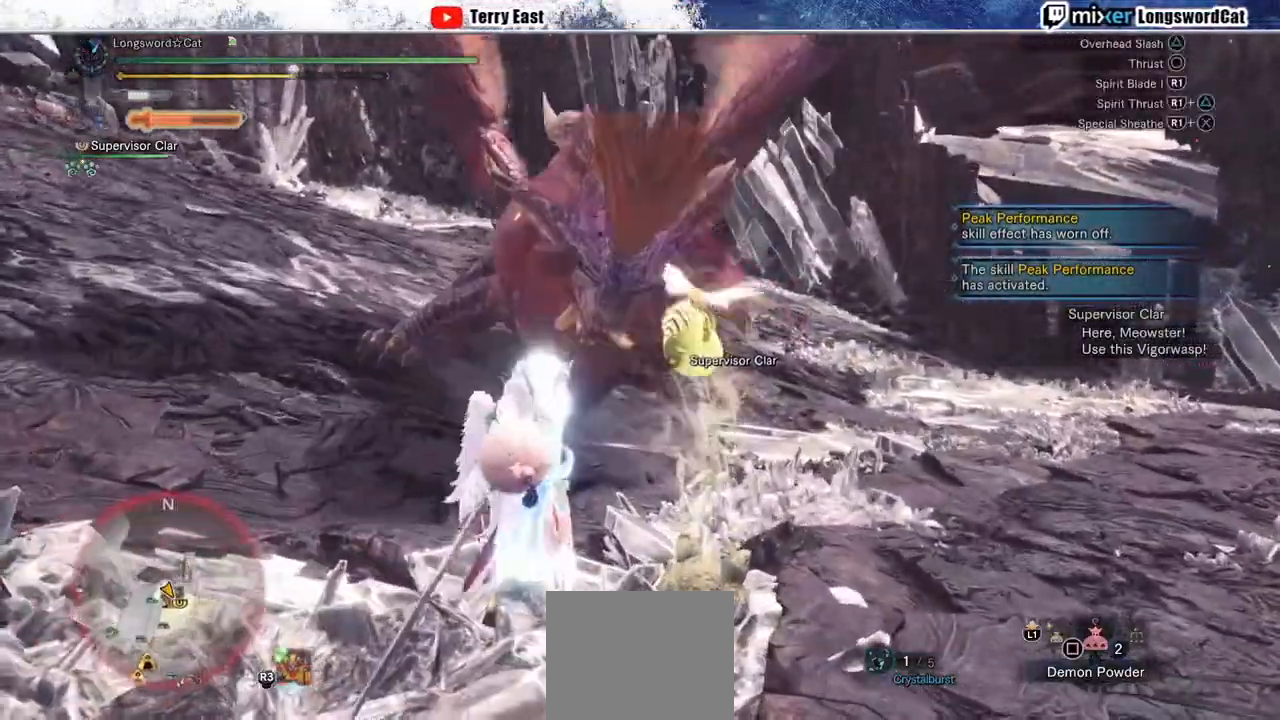
{"dt_ms": 500, "buttons": ["R1"], "left_stick": "center", "right_stick": "center", "events": [[117, "R1", "down"], [133, "left_stick", "center"], [200, "R1", "up"], [250, "DPAD_RIGHT", "down"], [283, "R1", "down"], [350, "DPAD_RIGHT", "up"], [367, "R1", "up"], [450, "R1", "down"]]}
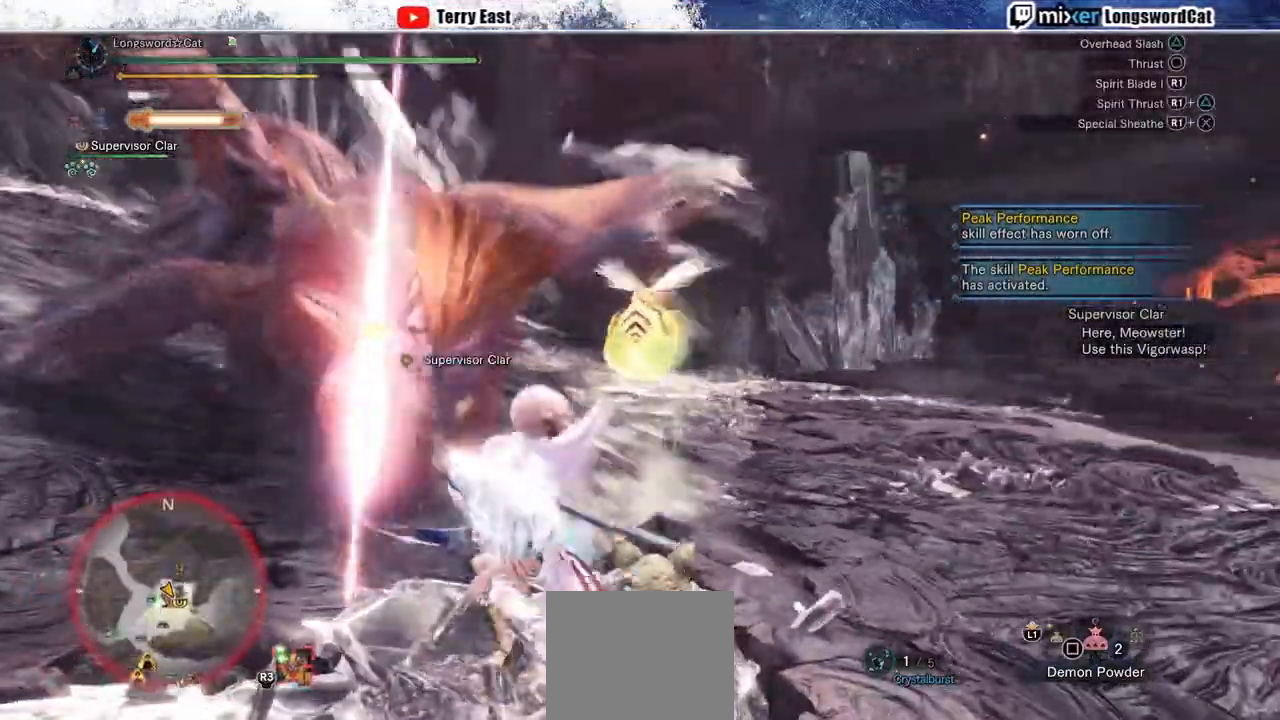
{"dt_ms": 500, "buttons": [], "left_stick": "center", "right_stick": "center", "events": [[17, "R1", "up"], [83, "R1", "down"], [167, "R1", "up"]]}
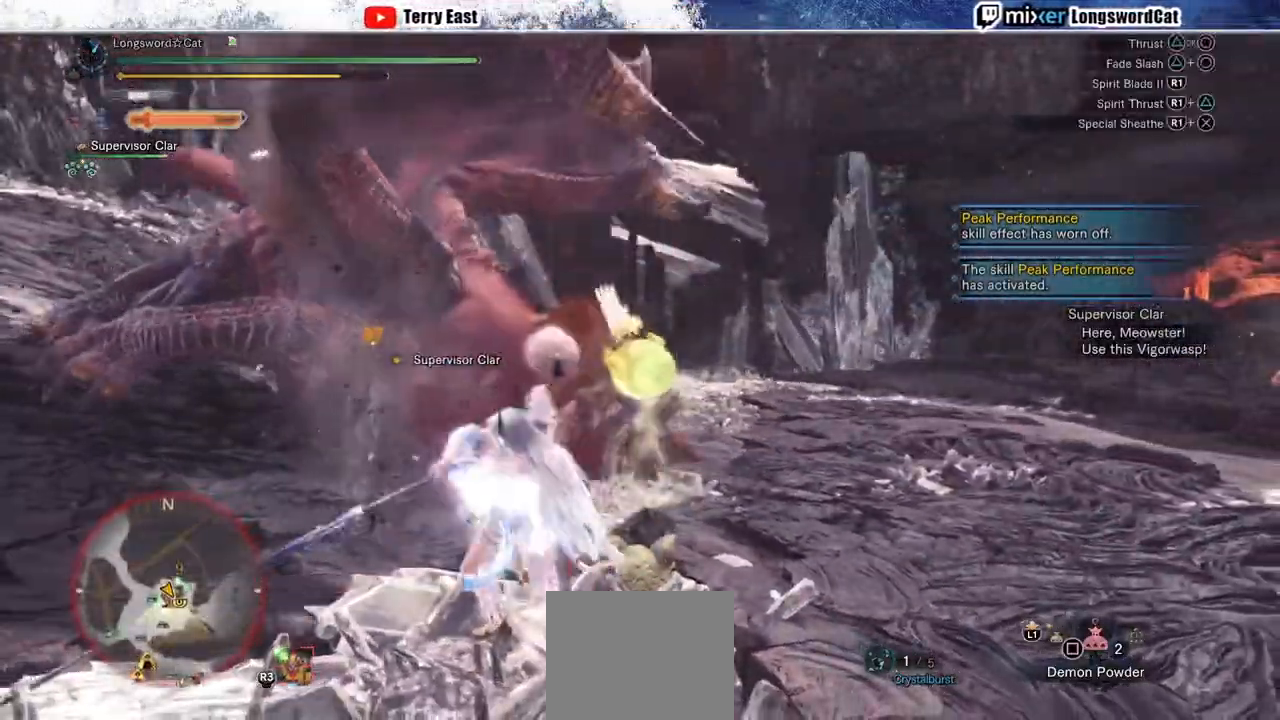
{"dt_ms": 500, "buttons": [], "left_stick": "center", "right_stick": "center", "events": []}
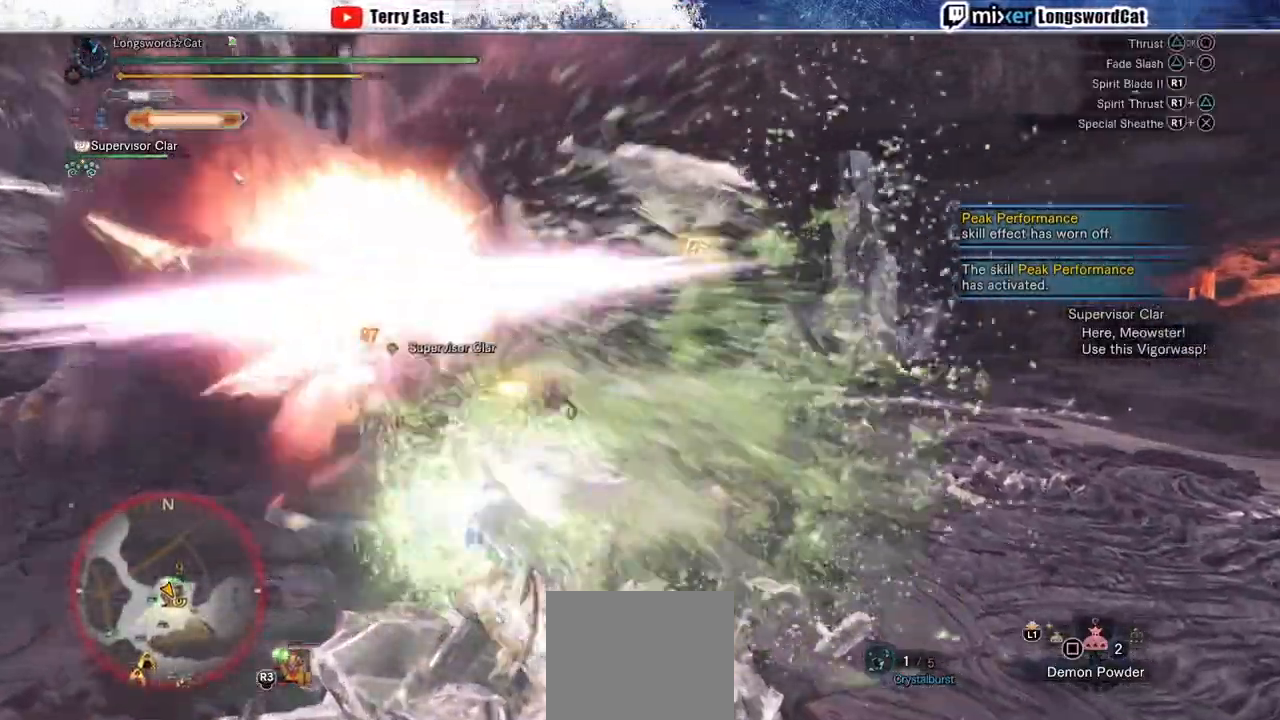
{"dt_ms": 1000, "buttons": [], "left_stick": "center", "right_stick": "center"}
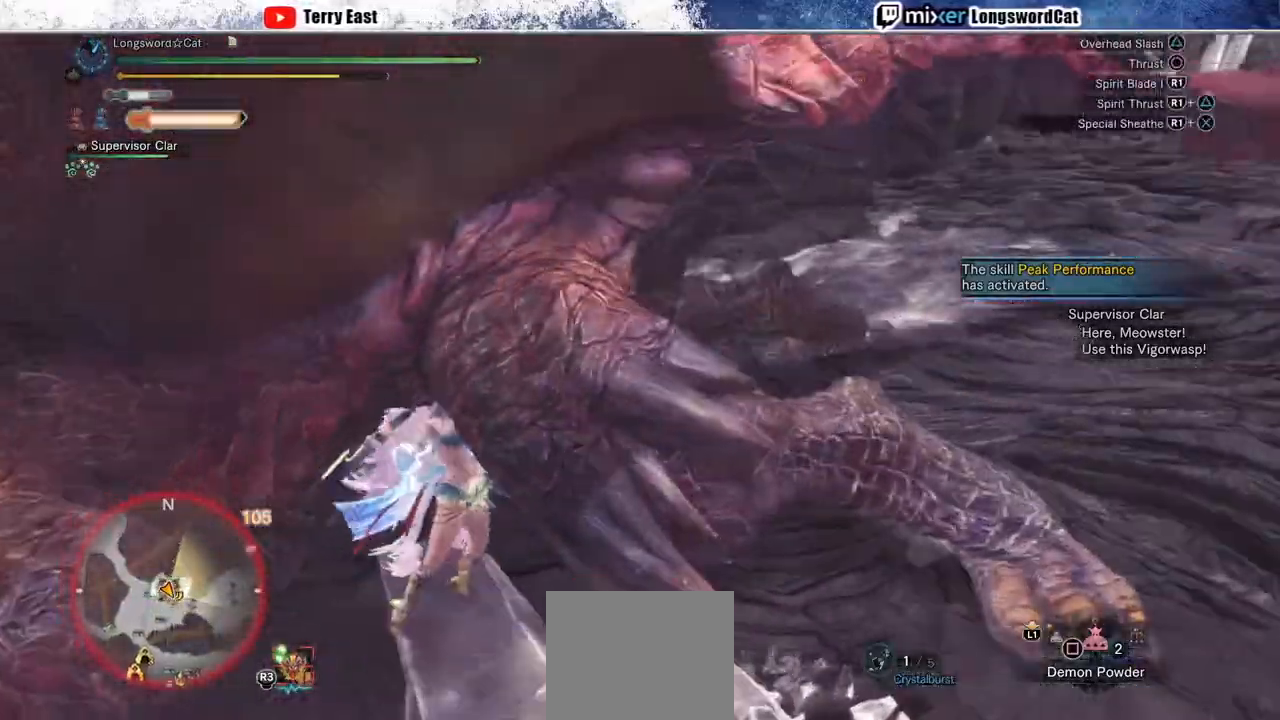
{"dt_ms": 500, "buttons": [], "left_stick": "center", "right_stick": "center", "events": [[33, "DPAD_LEFT", "down"], [67, "R1", "down"], [133, "R1", "up"], [200, "R1", "down"], [217, "DPAD_LEFT", "up"], [283, "R1", "up"], [367, "R1", "down"], [450, "R1", "up"]]}
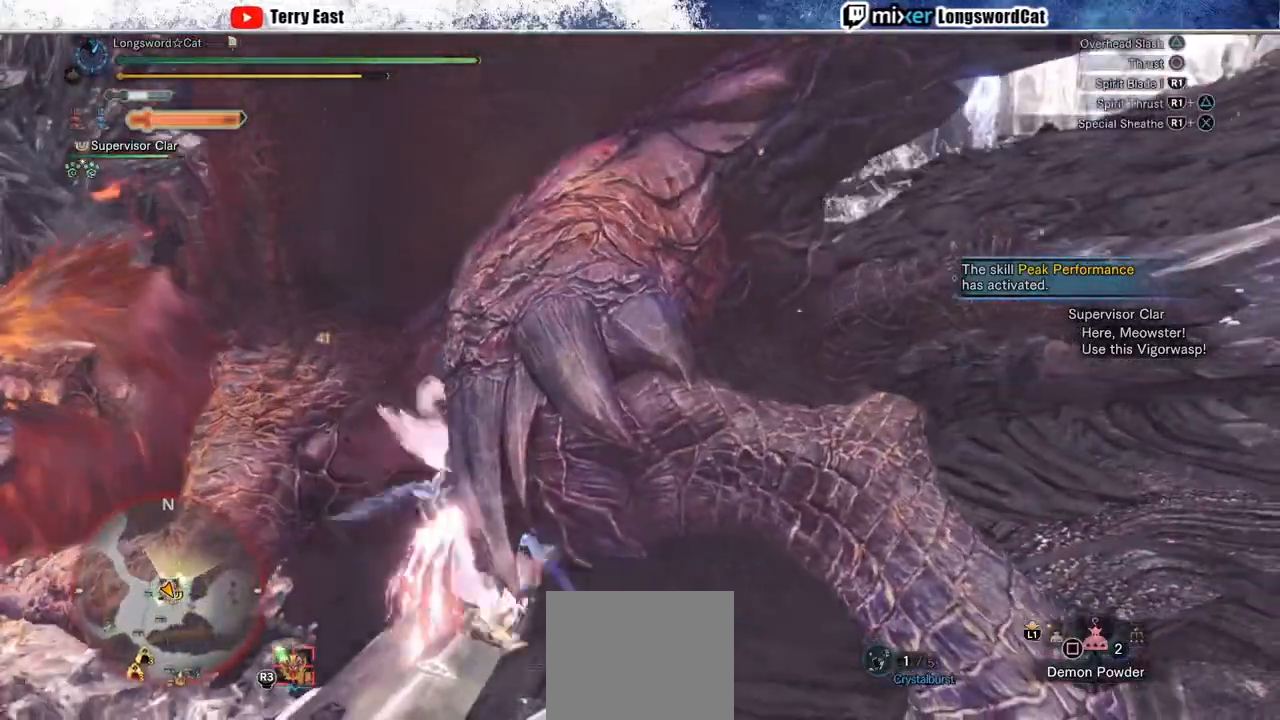
{"dt_ms": 500, "buttons": ["R1"], "left_stick": "up-left", "right_stick": "center", "events": [[17, "R1", "down"], [83, "R1", "up"], [150, "R1", "down"], [250, "R1", "up"], [300, "R1", "down"], [383, "R1", "up"], [417, "left_stick", "up-left"], [450, "R1", "down"]]}
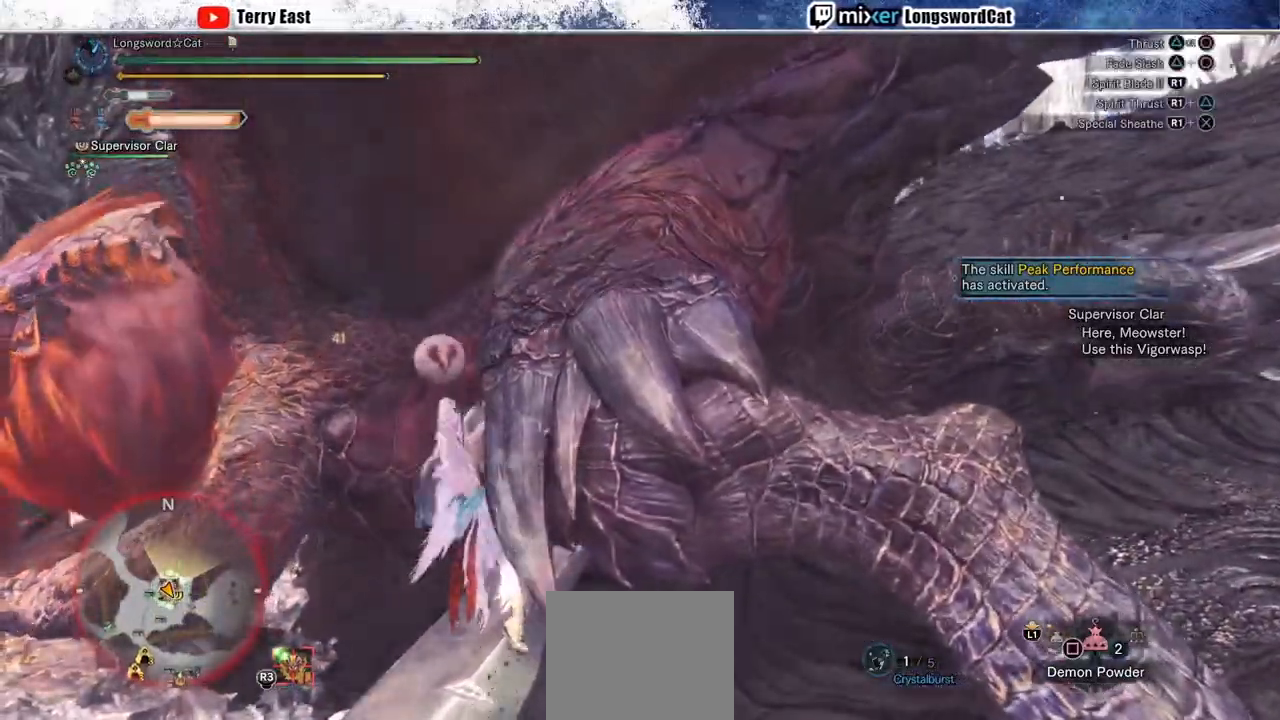
{"dt_ms": 500, "buttons": [], "left_stick": "up-left", "right_stick": "center", "events": [[33, "R1", "up"], [117, "R1", "down"], [200, "R1", "up"], [233, "R1", "down"], [333, "R1", "up"], [400, "R1", "down"], [467, "R1", "up"]]}
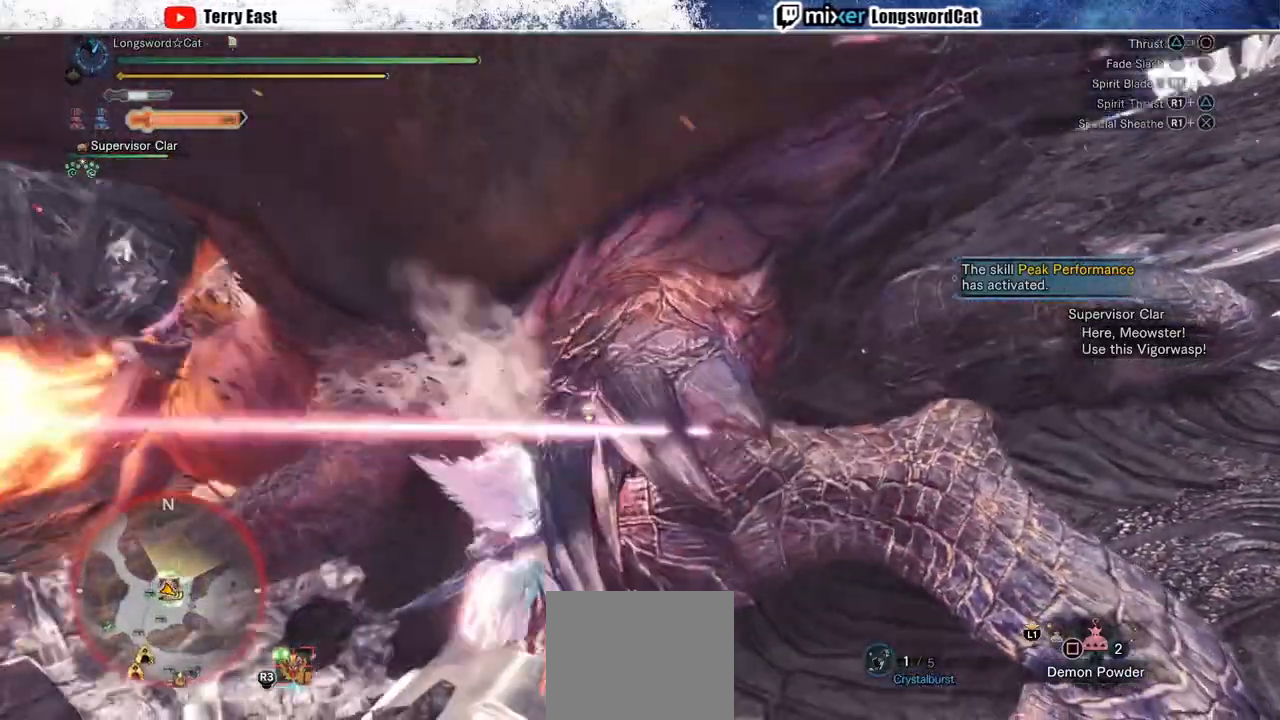
{"dt_ms": 500, "buttons": [], "left_stick": "up-left", "right_stick": "center", "events": [[67, "R1", "down"], [133, "R1", "up"], [217, "R1", "down"], [300, "R1", "up"], [367, "R1", "down"], [450, "R1", "up"]]}
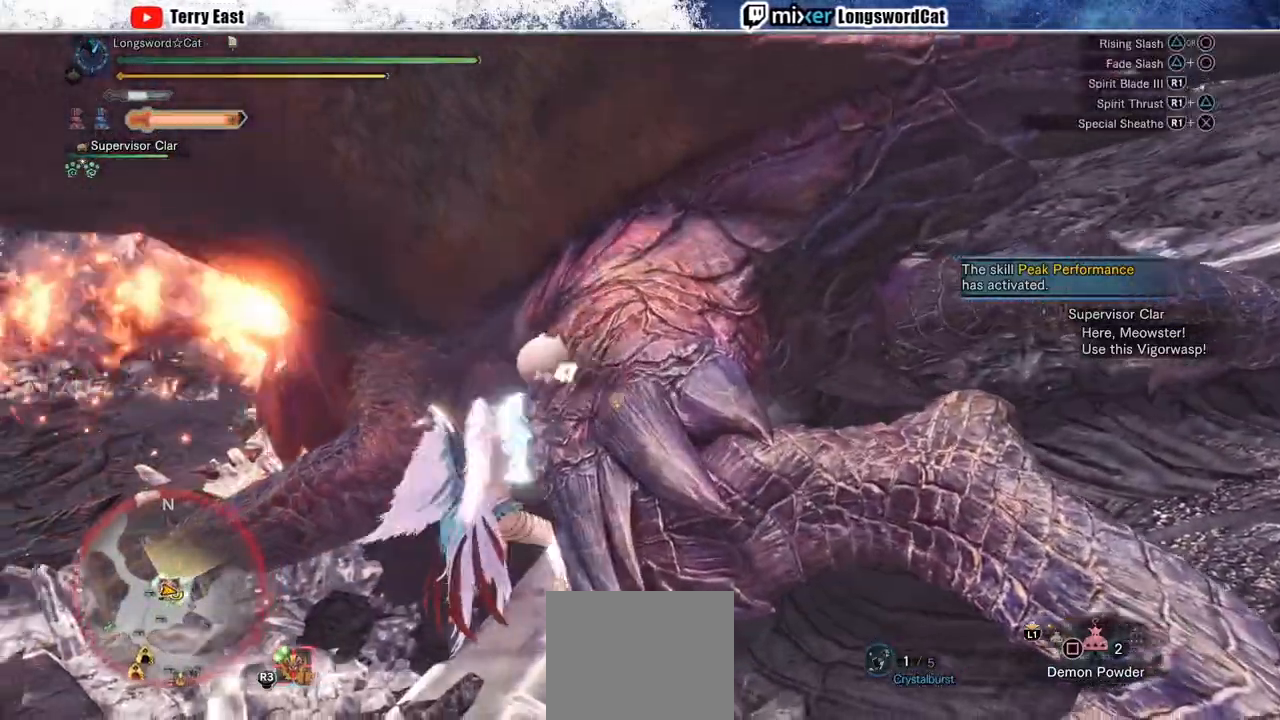
{"dt_ms": 500, "buttons": ["R1"], "left_stick": "up", "right_stick": "center", "events": [[17, "R1", "down"], [117, "R1", "up"], [183, "R1", "down"], [267, "R1", "up"], [350, "R1", "down"], [417, "R1", "up"], [450, "left_stick", "up"], [500, "R1", "down"]]}
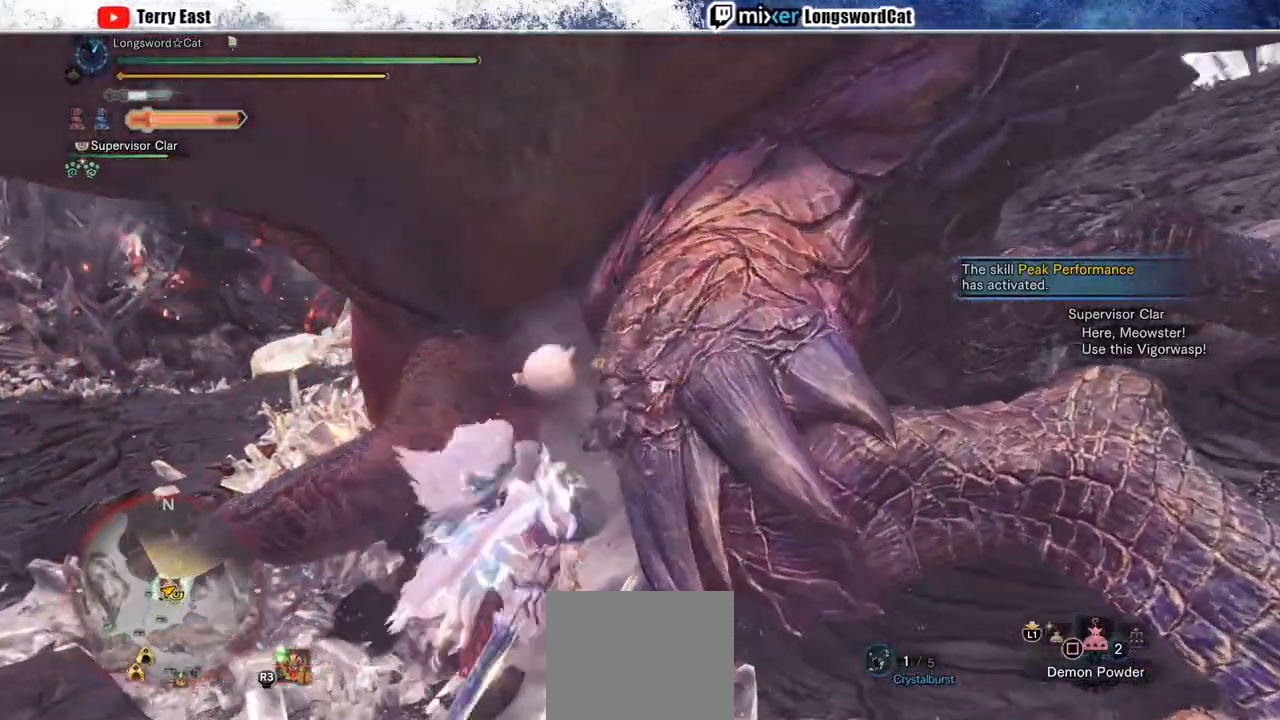
{"dt_ms": 500, "buttons": ["R1"], "left_stick": "center", "right_stick": "center", "events": [[100, "R1", "up"], [150, "R1", "down"], [233, "left_stick", "center"], [250, "R1", "up"], [300, "R1", "down"], [417, "R1", "up"], [467, "R1", "down"]]}
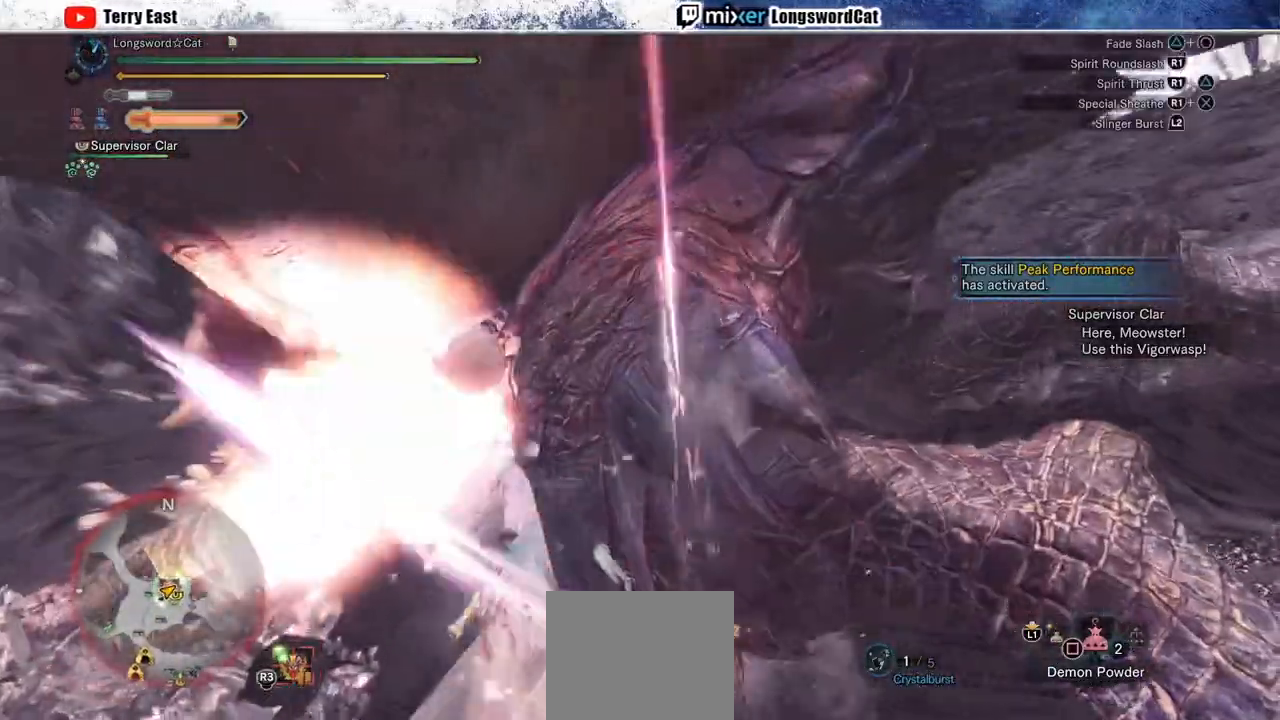
{"dt_ms": 1000, "buttons": ["R1"], "left_stick": "up-right", "right_stick": "center"}
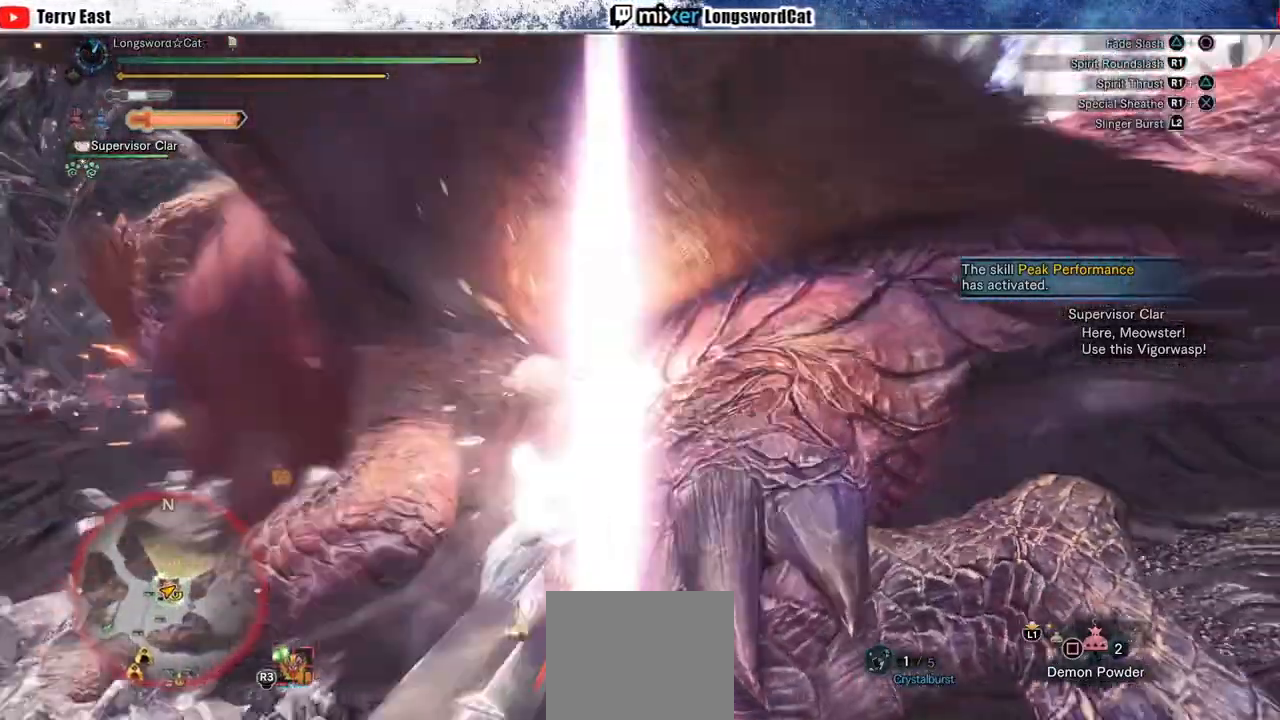
{"dt_ms": 500, "buttons": ["R1"], "left_stick": "up-right", "right_stick": "center", "events": [[33, "R1", "up"], [100, "R1", "down"], [183, "R1", "up"], [250, "R1", "down"], [350, "R1", "up"], [400, "R1", "down"]]}
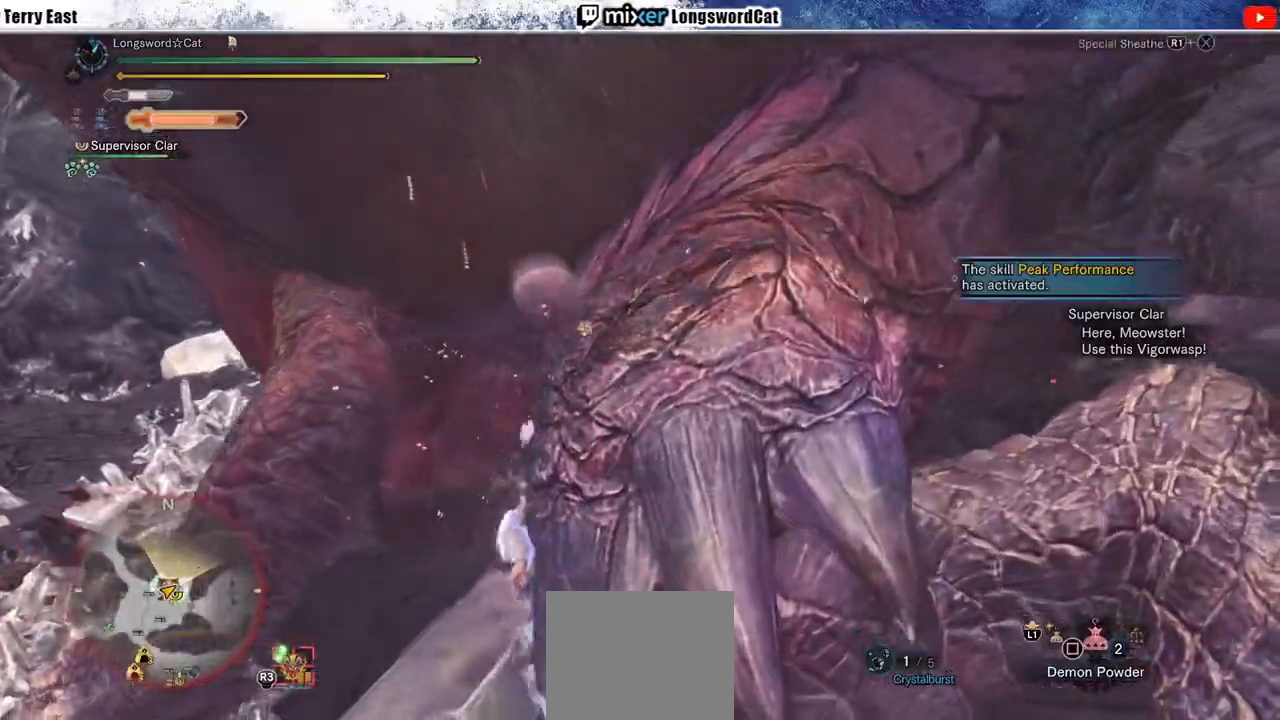
{"dt_ms": 500, "buttons": ["R1"], "left_stick": "up", "right_stick": "center", "events": [[17, "R1", "up"], [50, "left_stick", "up"], [67, "R1", "down"], [83, "L1", "down"], [217, "L1", "up"]]}
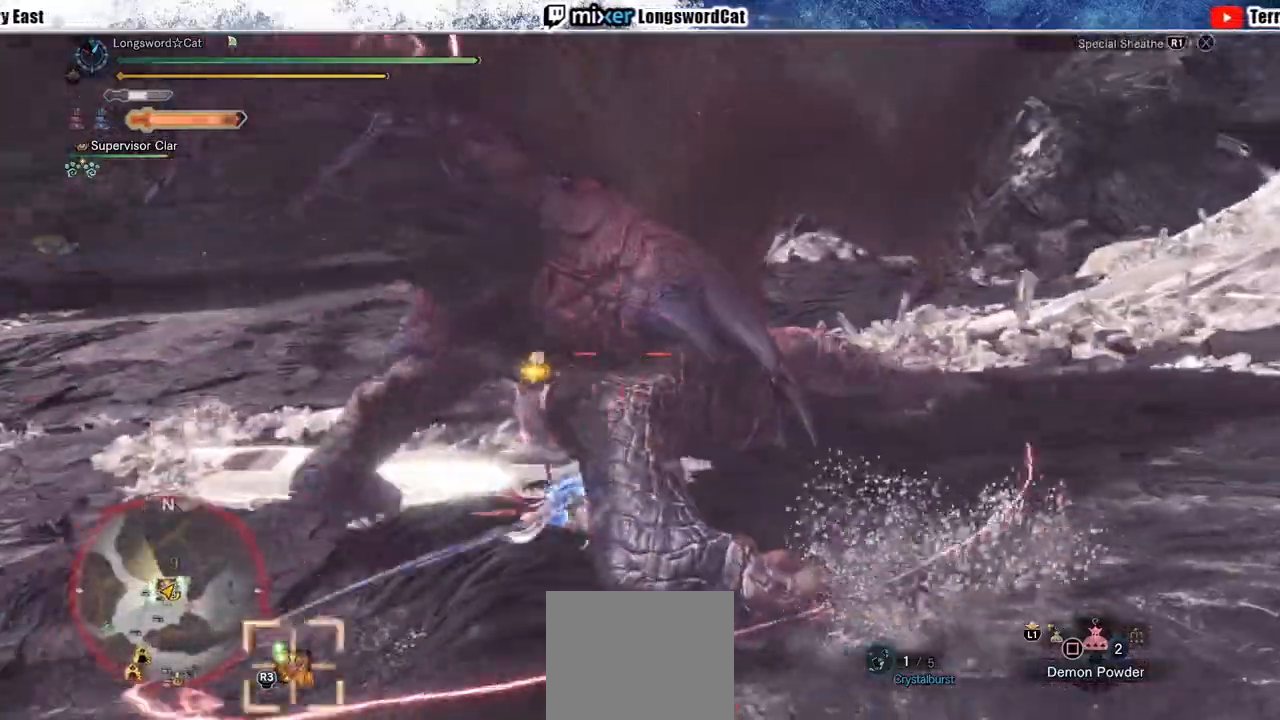
{"dt_ms": 500, "buttons": [], "left_stick": "up", "right_stick": "center", "events": [[167, "L1", "down"], [267, "L1", "up"], [300, "R1", "up"]]}
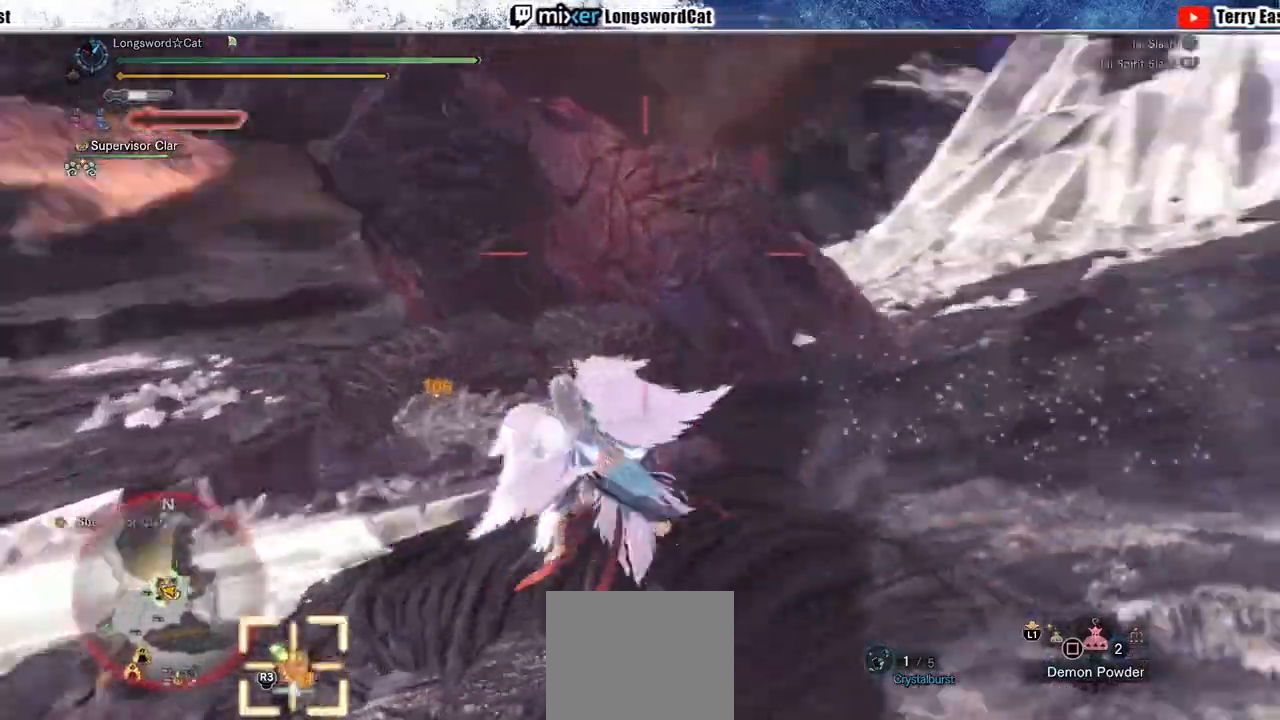
{"dt_ms": 500, "buttons": [], "left_stick": "center", "right_stick": "center", "events": [[200, "left_stick", "center"]]}
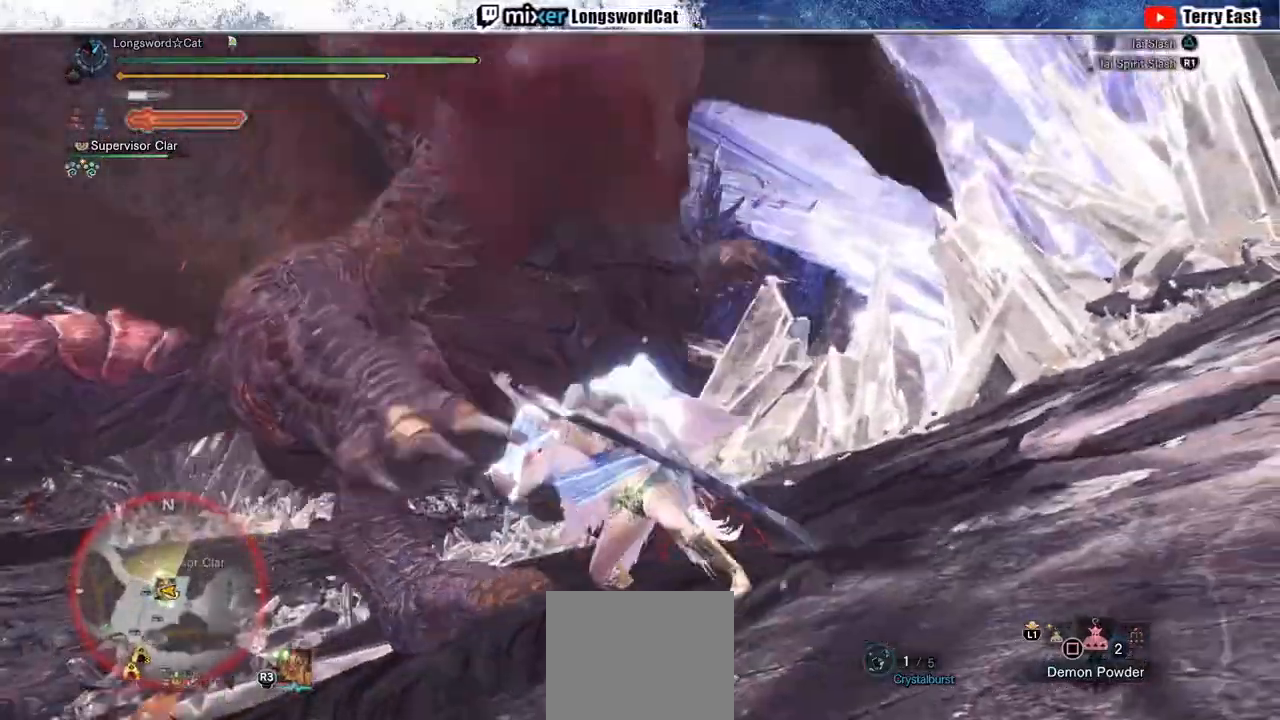
{"dt_ms": 500, "buttons": [], "left_stick": "up", "right_stick": "center", "events": [[83, "TRIANGLE", "down"], [183, "TRIANGLE", "up"], [283, "TRIANGLE", "down"], [350, "TRIANGLE", "up"], [417, "TRIANGLE", "down"], [417, "left_stick", "up"], [500, "TRIANGLE", "up"]]}
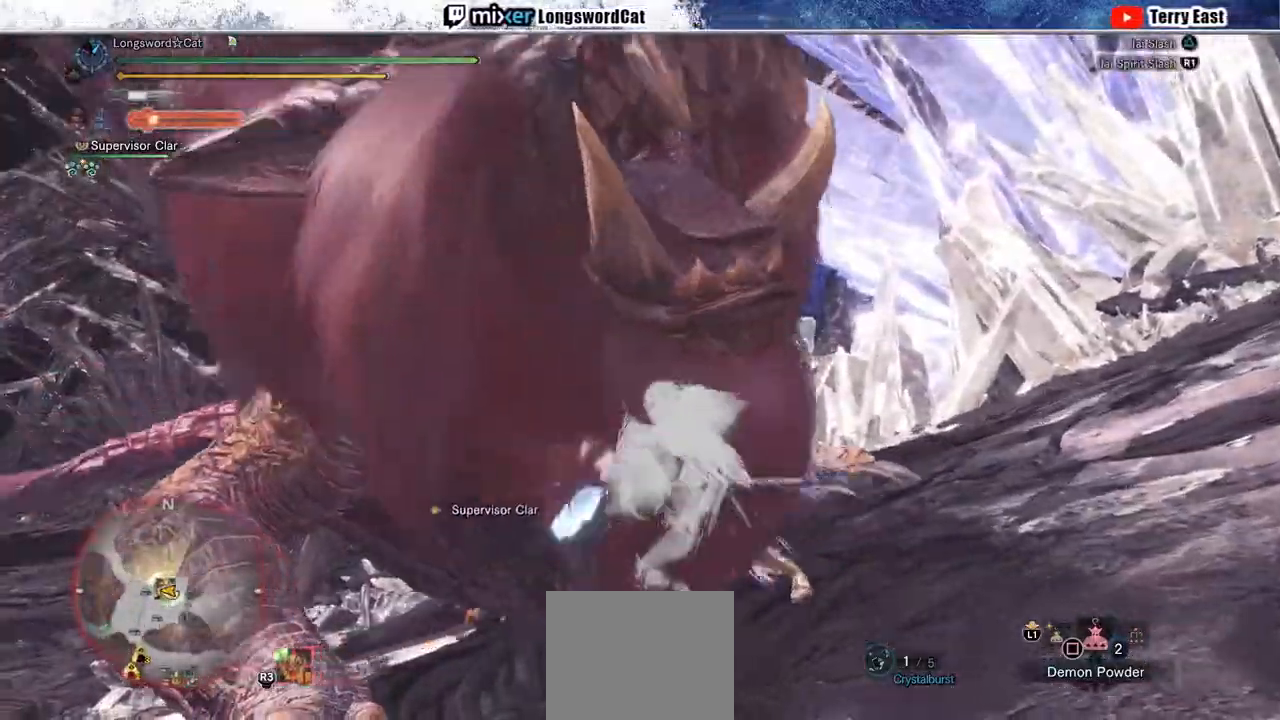
{"dt_ms": 500, "buttons": [], "left_stick": "center", "right_stick": "center", "events": [[100, "TRIANGLE", "down"], [217, "TRIANGLE", "up"], [233, "left_stick", "center"]]}
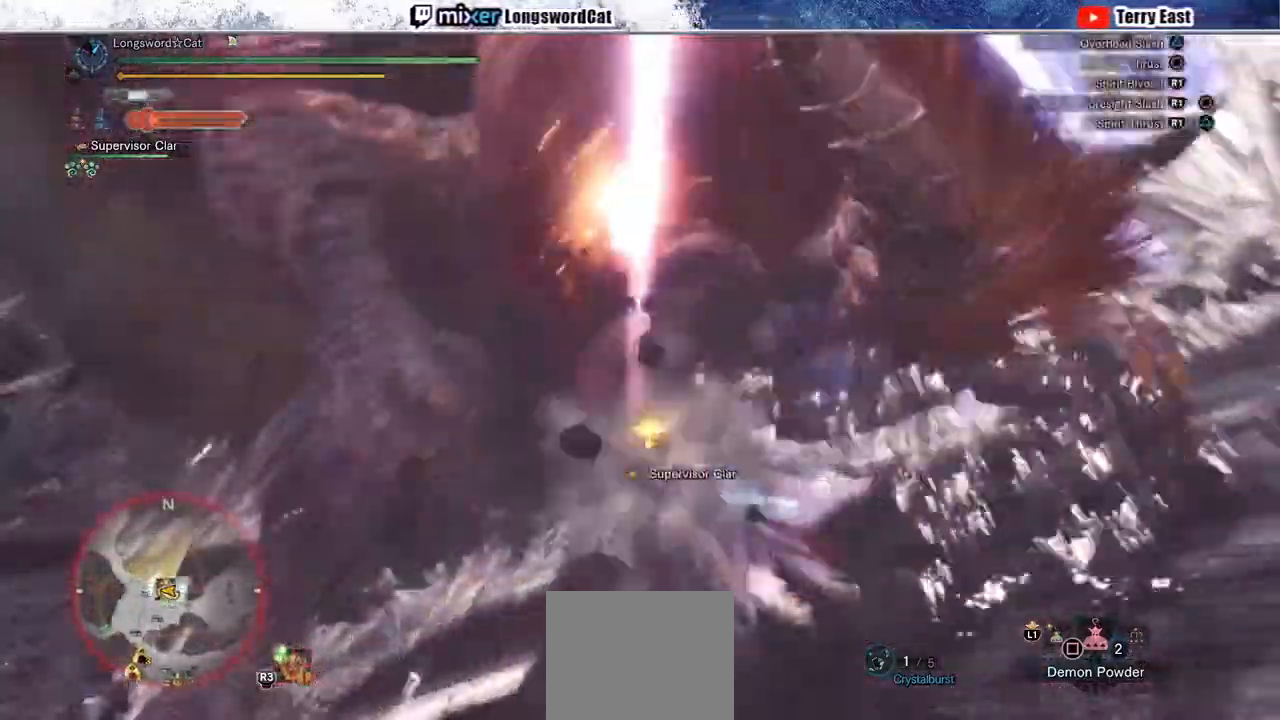
{"dt_ms": 500, "buttons": [], "left_stick": "center", "right_stick": "center", "events": []}
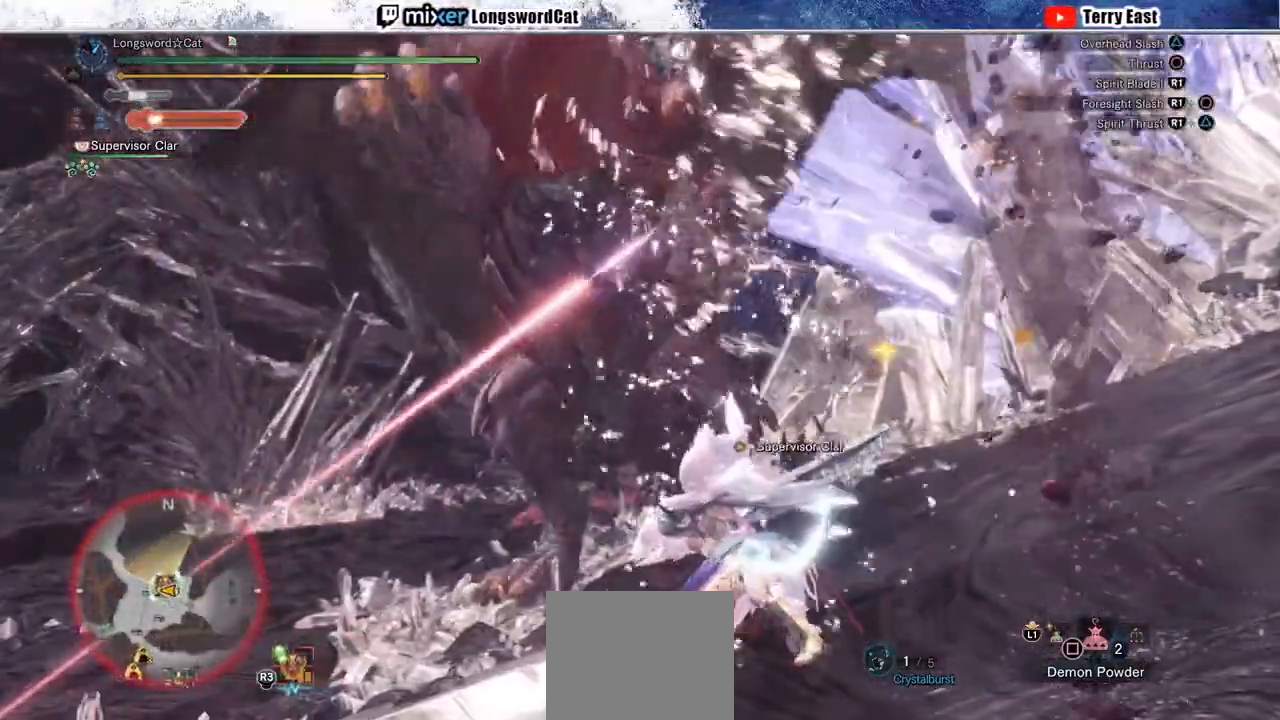
{"dt_ms": 500, "buttons": [], "left_stick": "left", "right_stick": "center", "events": [[167, "left_stick", "left"]]}
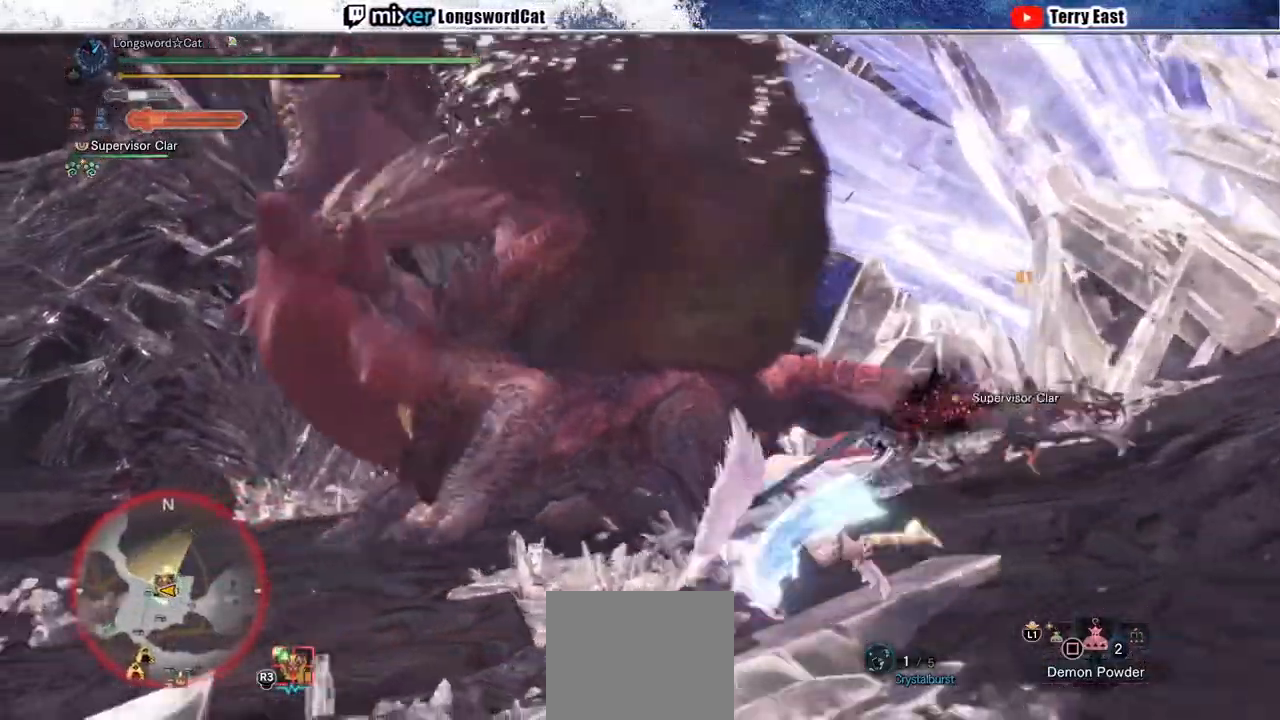
{"dt_ms": 500, "buttons": ["L1", "L2"], "left_stick": "center", "right_stick": "center", "events": [[283, "L1", "down"], [283, "L2", "down"], [383, "L1", "up"], [383, "left_stick", "center"], [433, "L1", "down"]]}
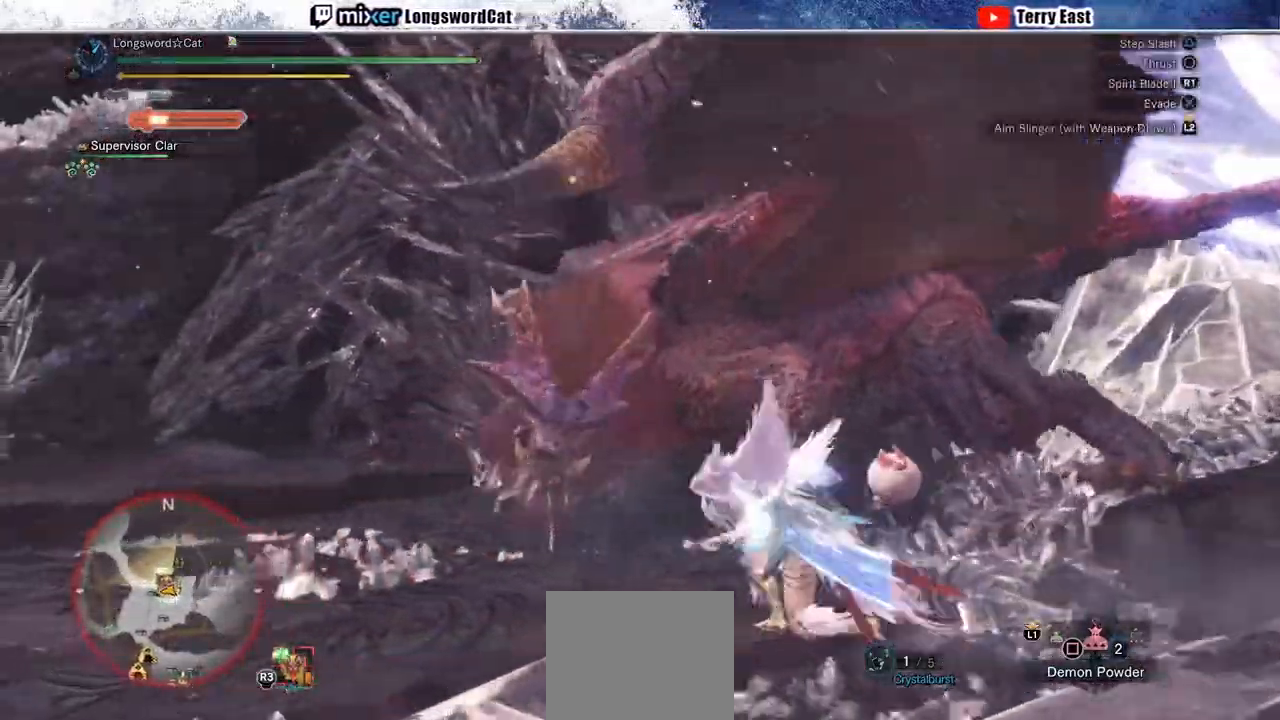
{"dt_ms": 500, "buttons": ["CIRCLE", "L1", "L2"], "left_stick": "center", "right_stick": "center"}
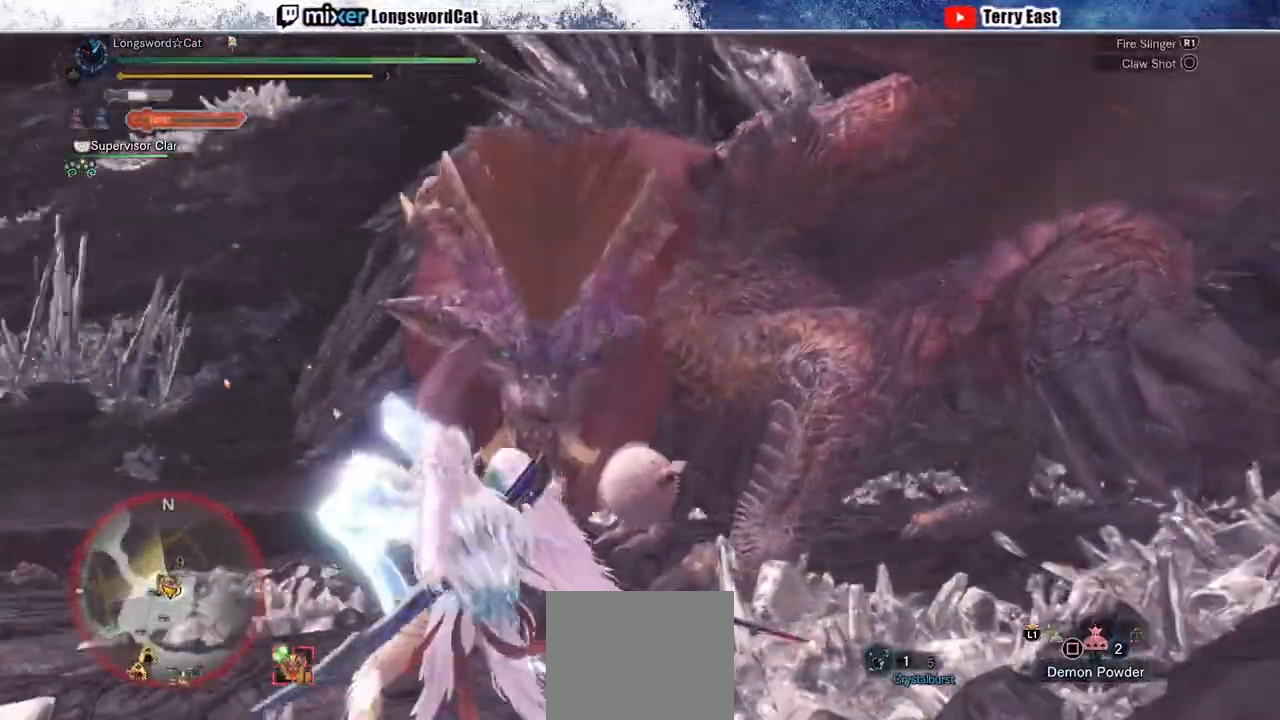
{"dt_ms": 500, "buttons": ["L2"], "left_stick": "center", "right_stick": "center", "events": [[50, "CIRCLE", "up"], [83, "DPAD_LEFT", "down"], [150, "CIRCLE", "down"], [150, "DPAD_LEFT", "up"], [200, "CIRCLE", "up"], [283, "CIRCLE", "down"], [333, "L1", "up"], [367, "CIRCLE", "up"], [450, "CIRCLE", "down"], [500, "CIRCLE", "up"]]}
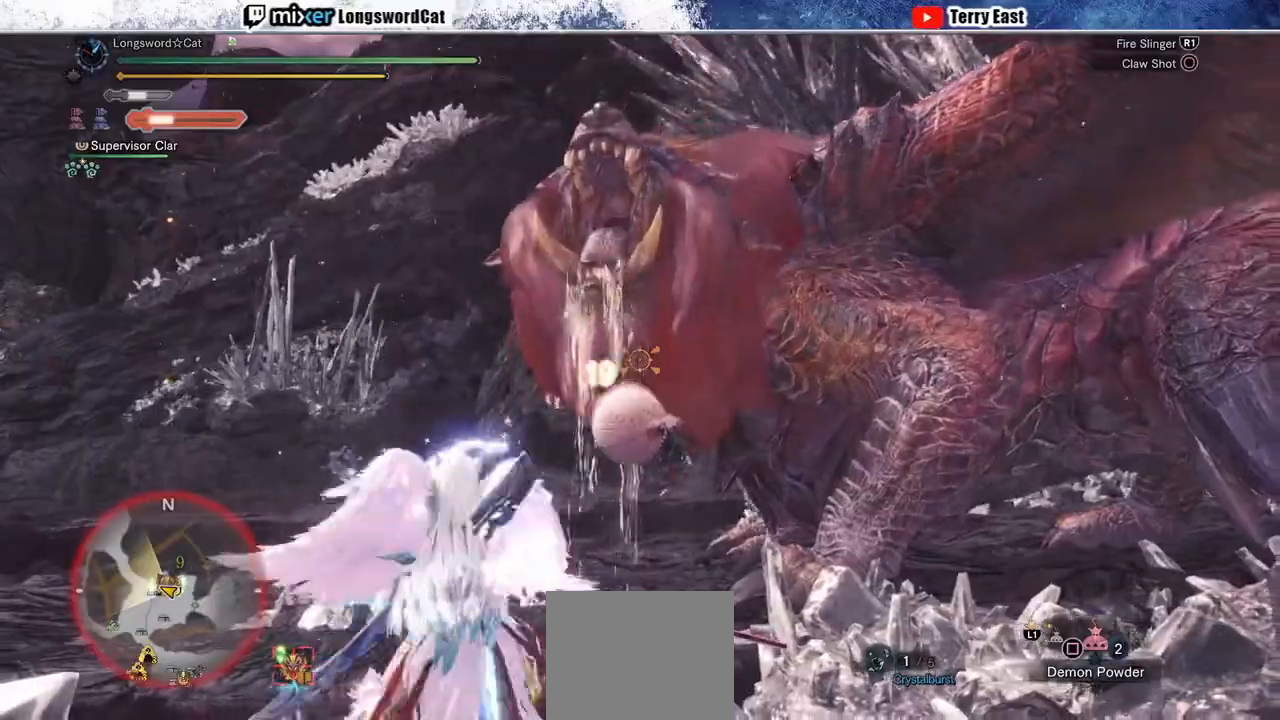
{"dt_ms": 500, "buttons": ["CIRCLE", "DPAD_RIGHT"], "left_stick": "center", "right_stick": "center"}